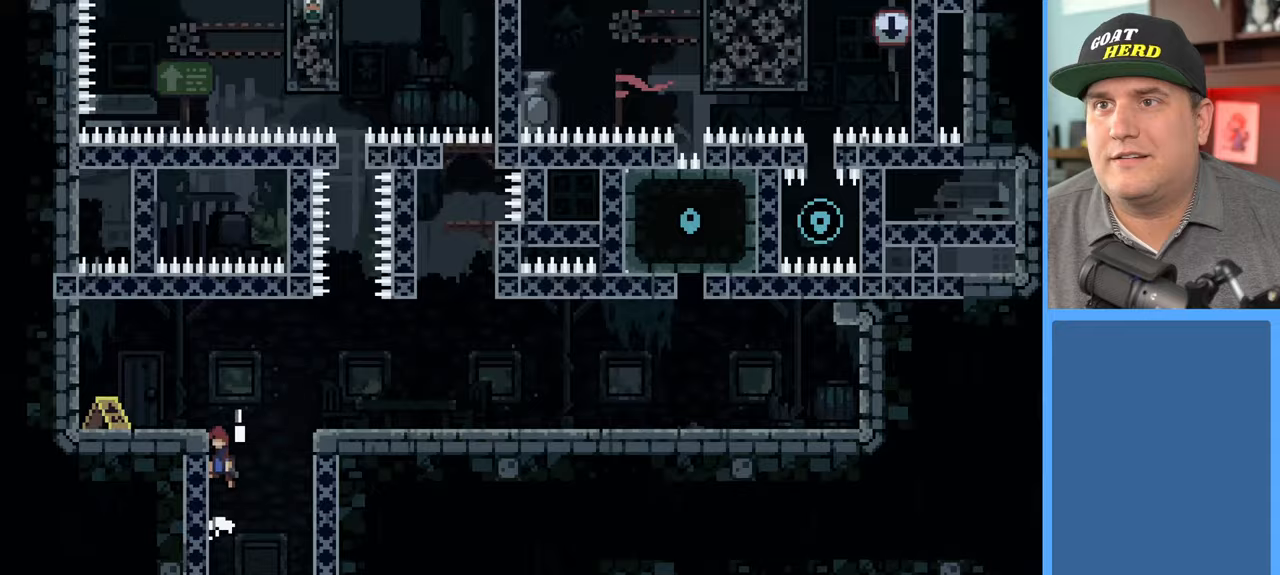
Gameplay with a controller (Xbox layout); each line is a JSON object with the inputs held at the frame after it. "events" lists button and stick changes between this image and that frame as [ms after this image, input, new state], when the widget could be followed in between.
{"buttons": ["R2"], "left_stick": "up-left", "right_stick": "center", "events": []}
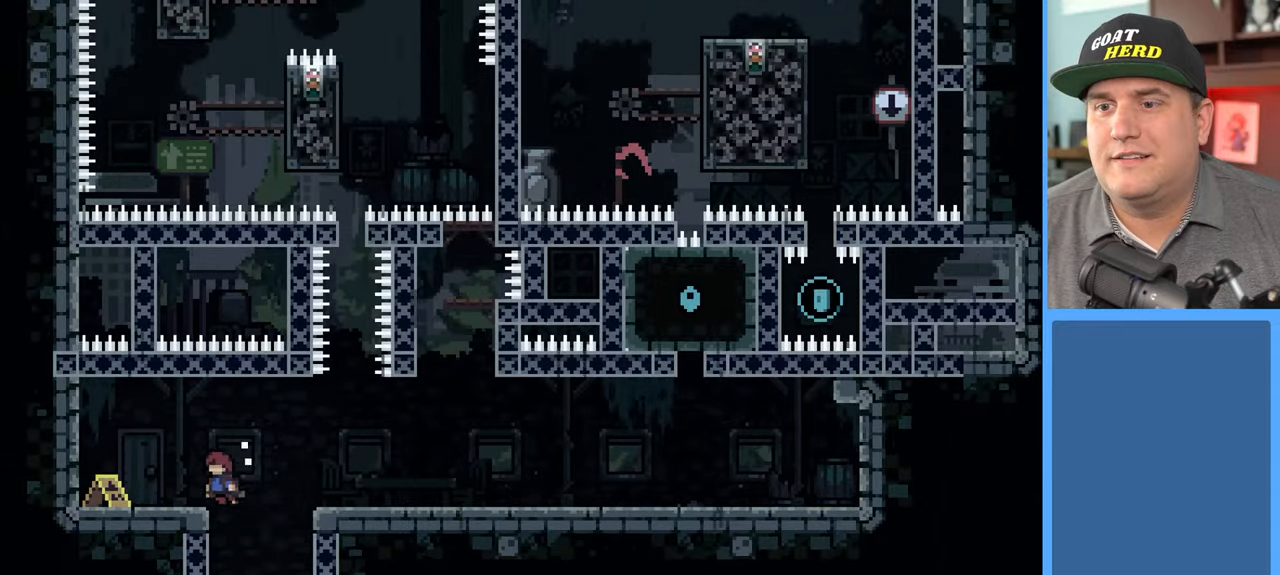
{"buttons": ["R2"], "left_stick": "right", "right_stick": "center", "events": [[333, "left_stick", "center"], [450, "left_stick", "right"]]}
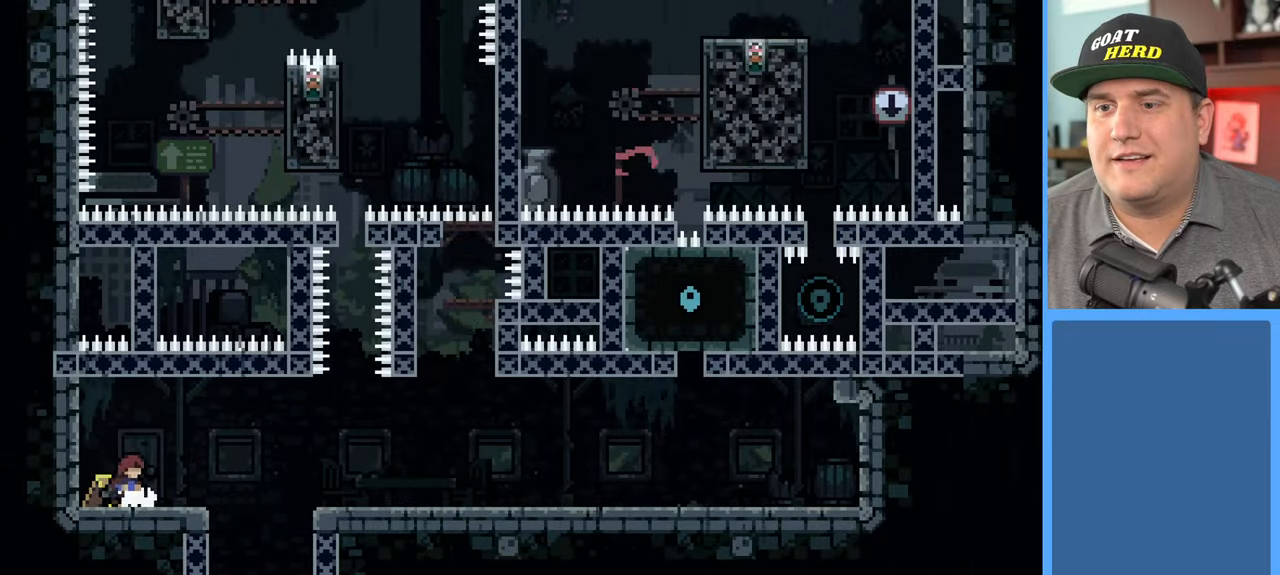
{"buttons": ["R2"], "left_stick": "right", "right_stick": "center", "events": [[233, "A", "down"], [450, "A", "up"]]}
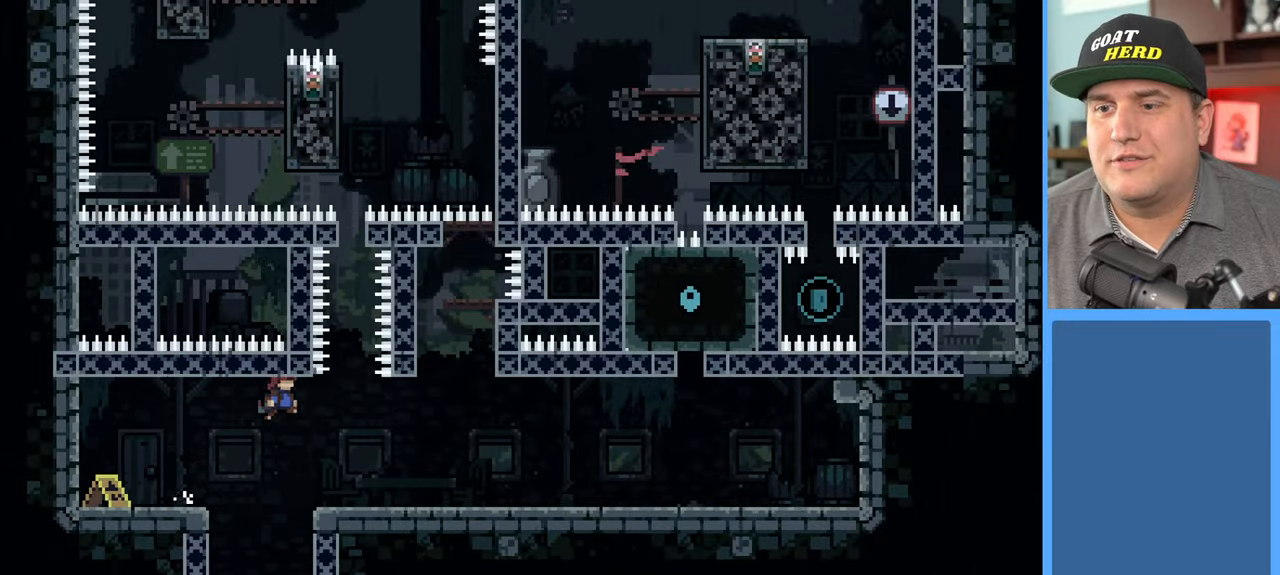
{"buttons": ["R2"], "left_stick": "up", "right_stick": "center", "events": [[400, "left_stick", "up-right"], [500, "left_stick", "up"]]}
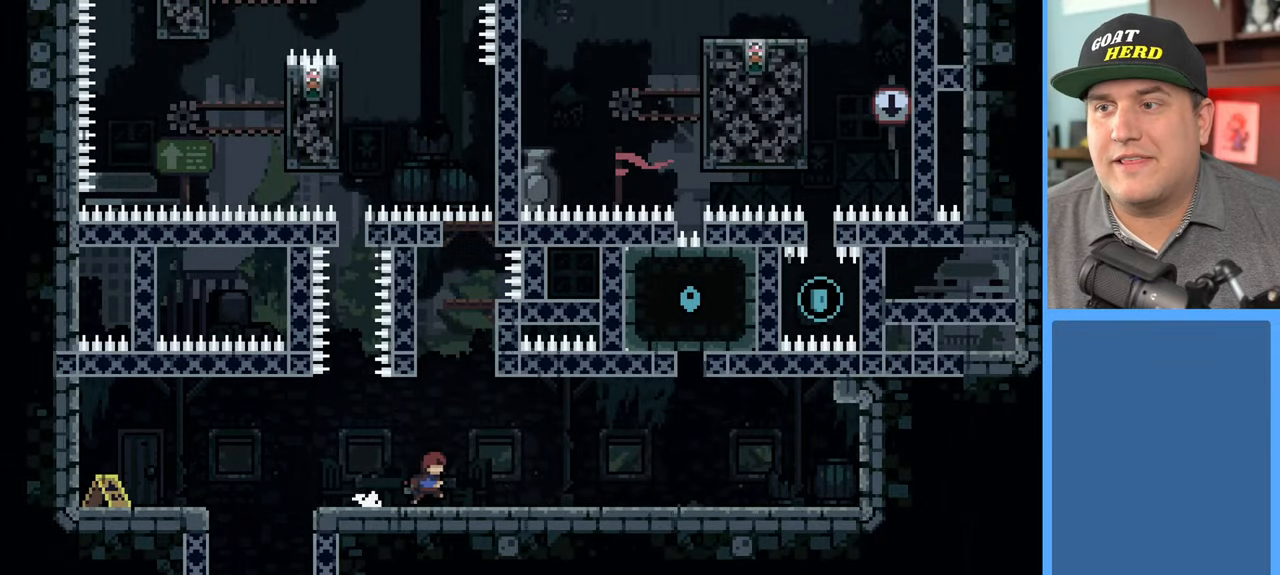
{"buttons": ["A", "R2"], "left_stick": "up", "right_stick": "center", "events": [[317, "A", "down"]]}
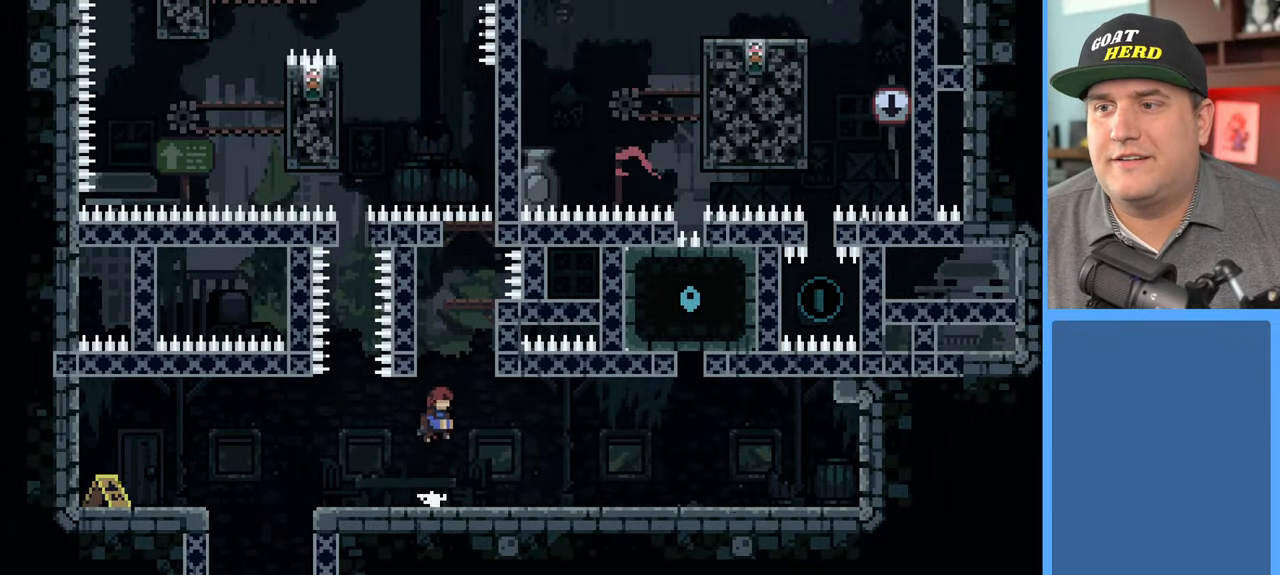
{"buttons": ["R2"], "left_stick": "up-left", "right_stick": "center", "events": [[133, "A", "up"], [250, "X", "down"], [417, "X", "up"], [450, "left_stick", "up-left"]]}
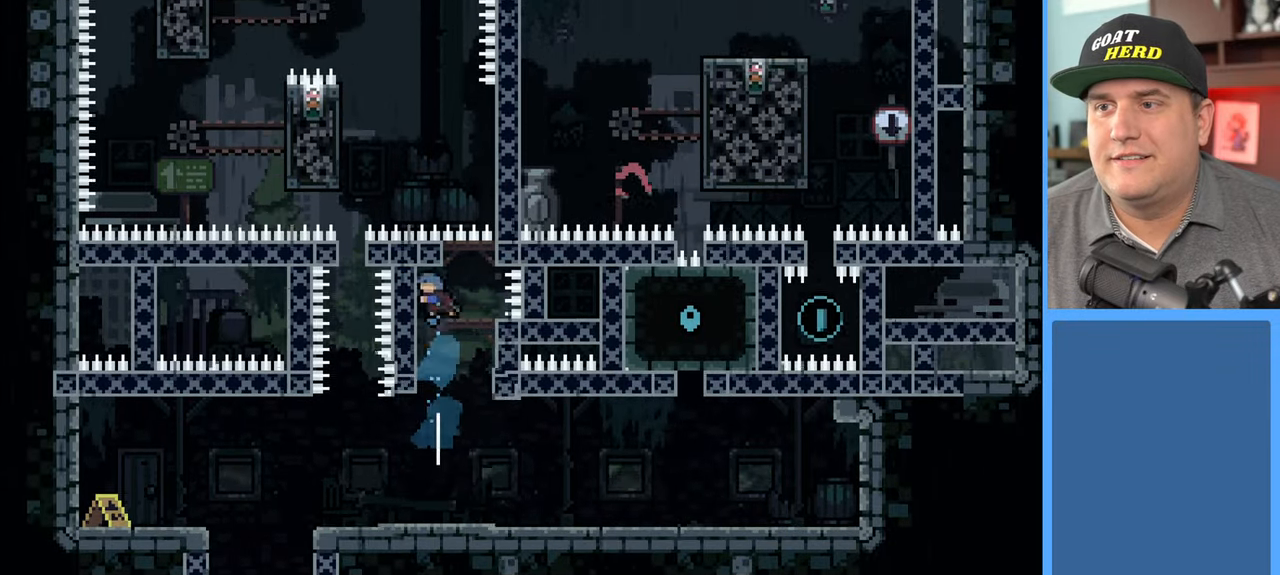
{"buttons": ["R2"], "left_stick": "down", "right_stick": "center", "events": [[250, "left_stick", "down-left"], [300, "left_stick", "center"], [367, "left_stick", "down"]]}
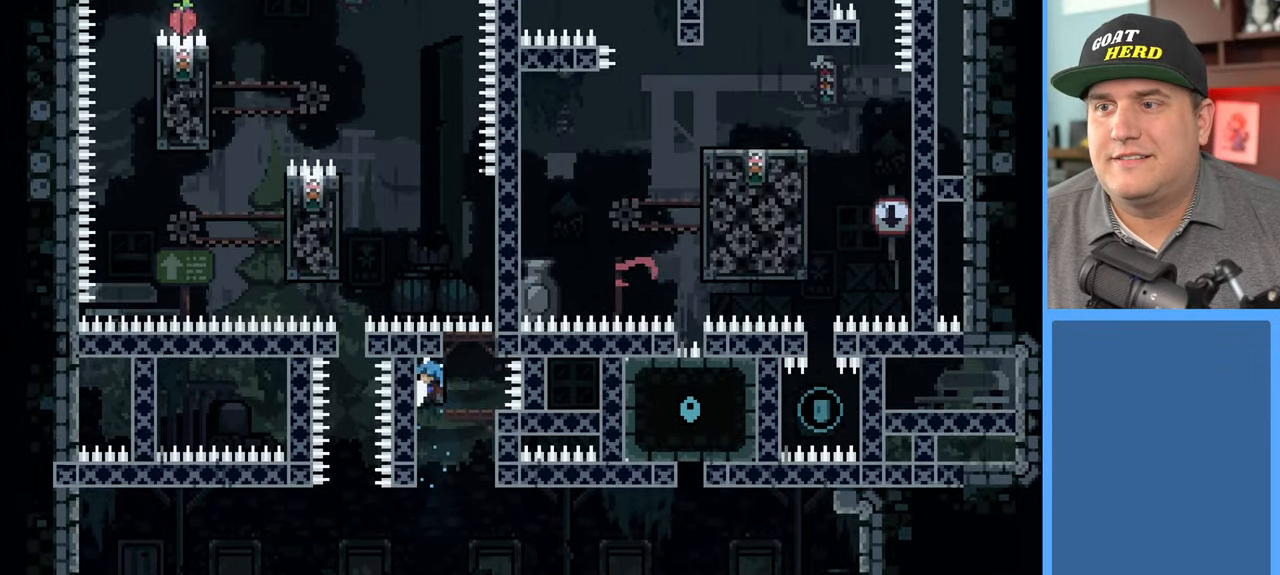
{"buttons": ["R2"], "left_stick": "right", "right_stick": "center", "events": [[100, "left_stick", "center"], [500, "left_stick", "right"]]}
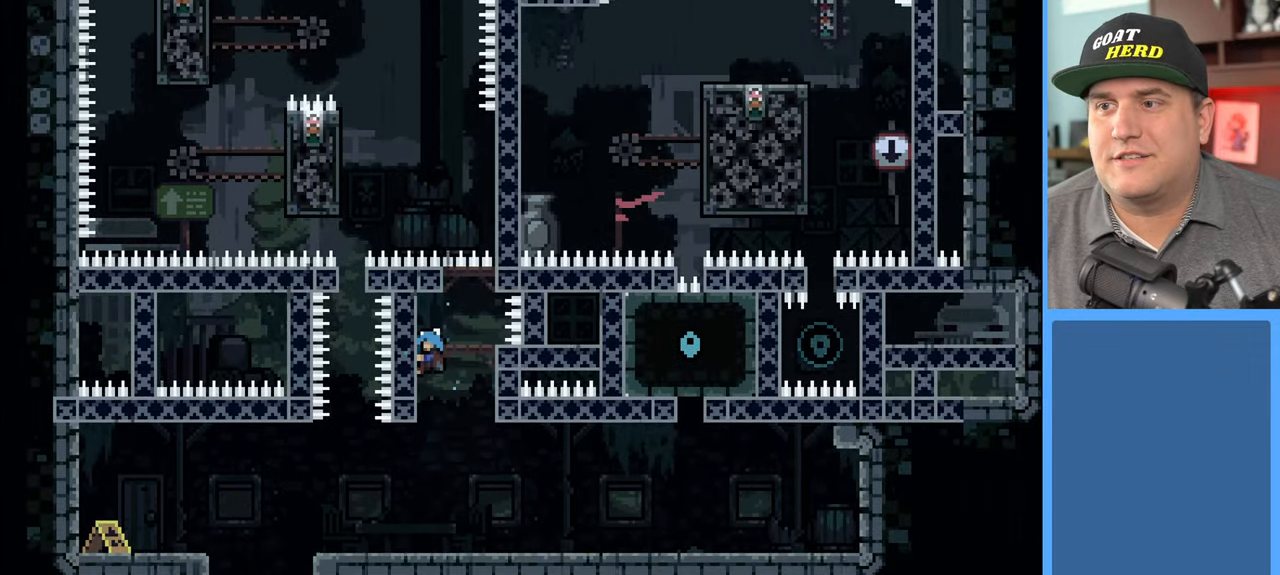
{"buttons": ["A", "R2", "L3"], "left_stick": "up", "right_stick": "center", "events": [[33, "left_stick", "up-right"], [83, "A", "down"], [300, "L3", "down"], [467, "left_stick", "up"]]}
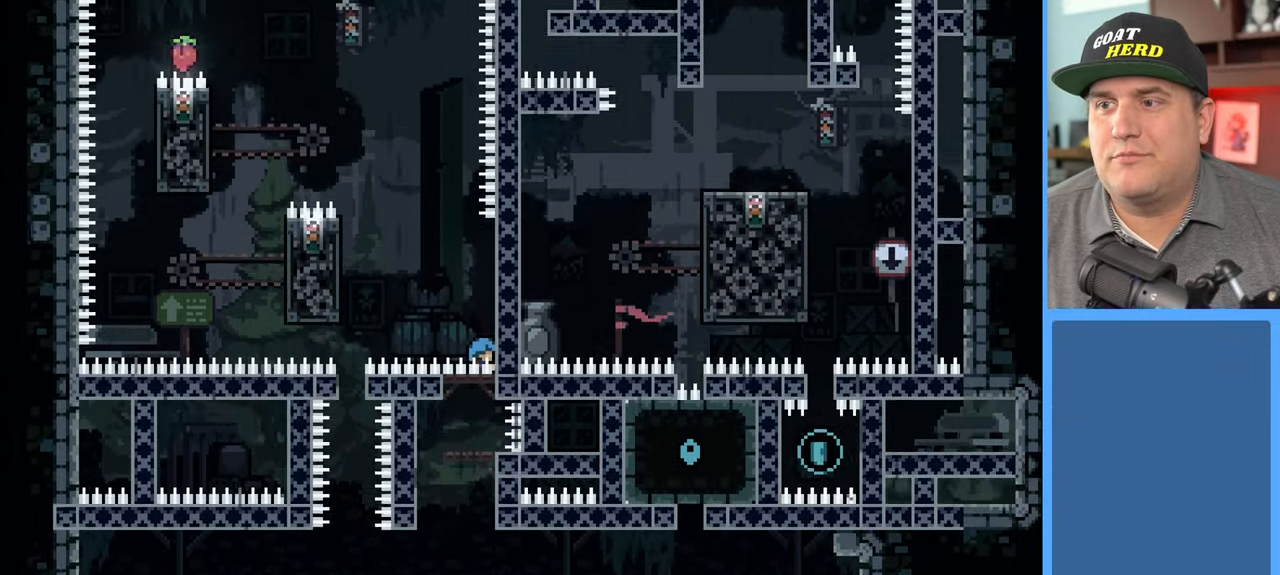
{"buttons": ["R2"], "left_stick": "up", "right_stick": "center", "events": [[17, "A", "up"], [150, "L3", "up"]]}
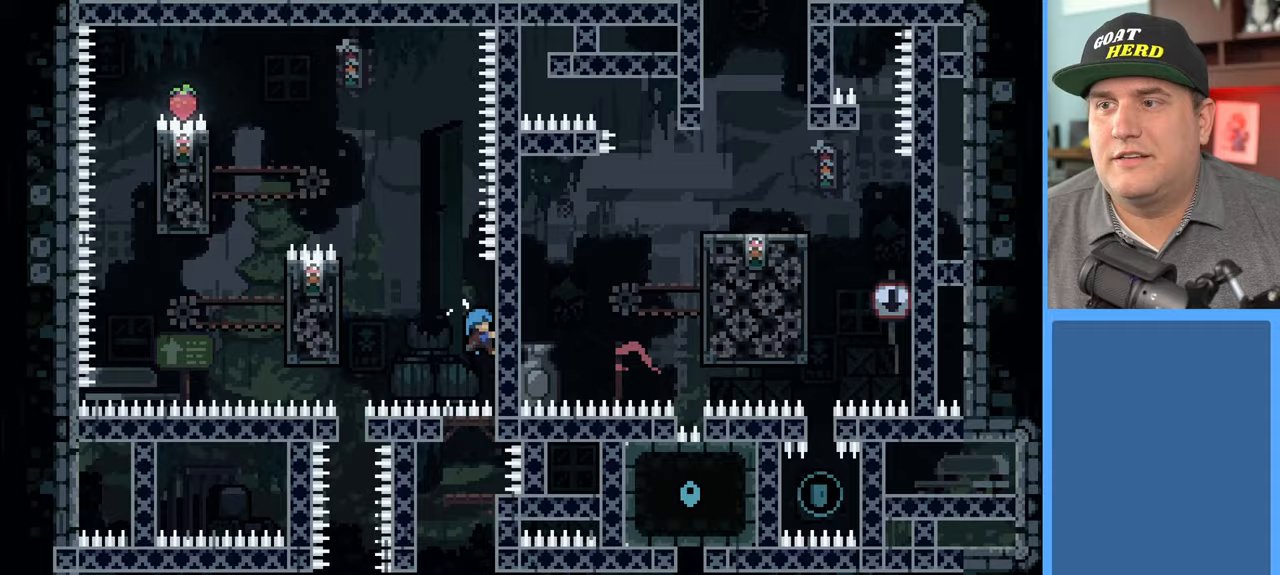
{"buttons": ["R2"], "left_stick": "down-left", "right_stick": "center", "events": [[217, "left_stick", "center"], [400, "left_stick", "down-left"]]}
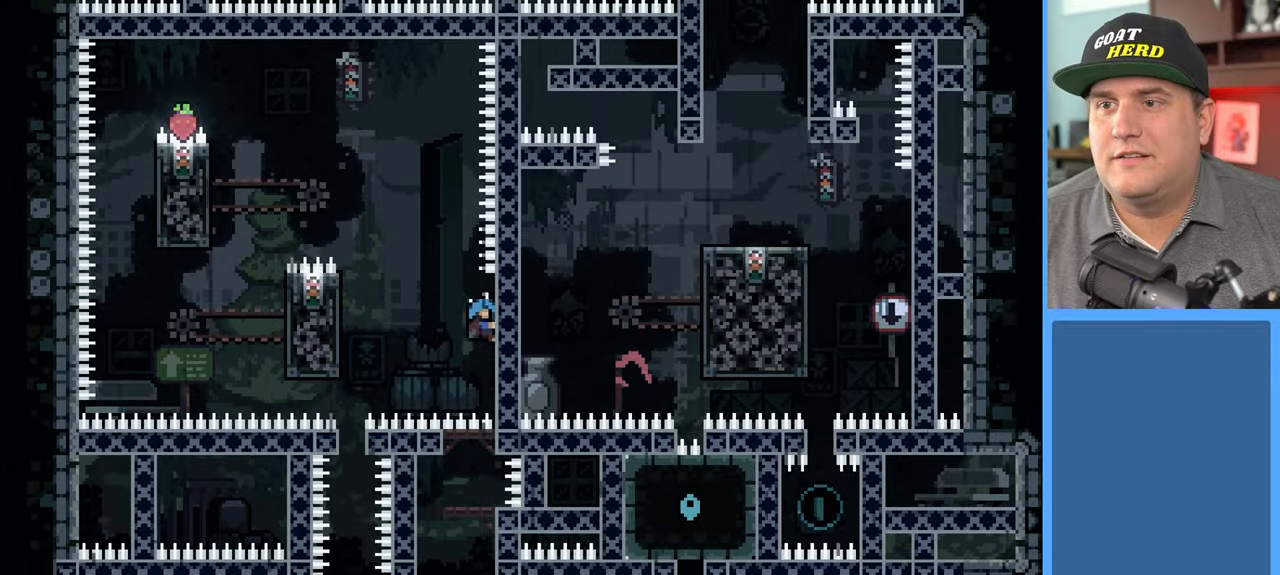
{"buttons": ["A", "R2", "L3"], "left_stick": "left", "right_stick": "center", "events": [[150, "left_stick", "center"], [333, "left_stick", "left"], [483, "A", "down"], [483, "L3", "down"]]}
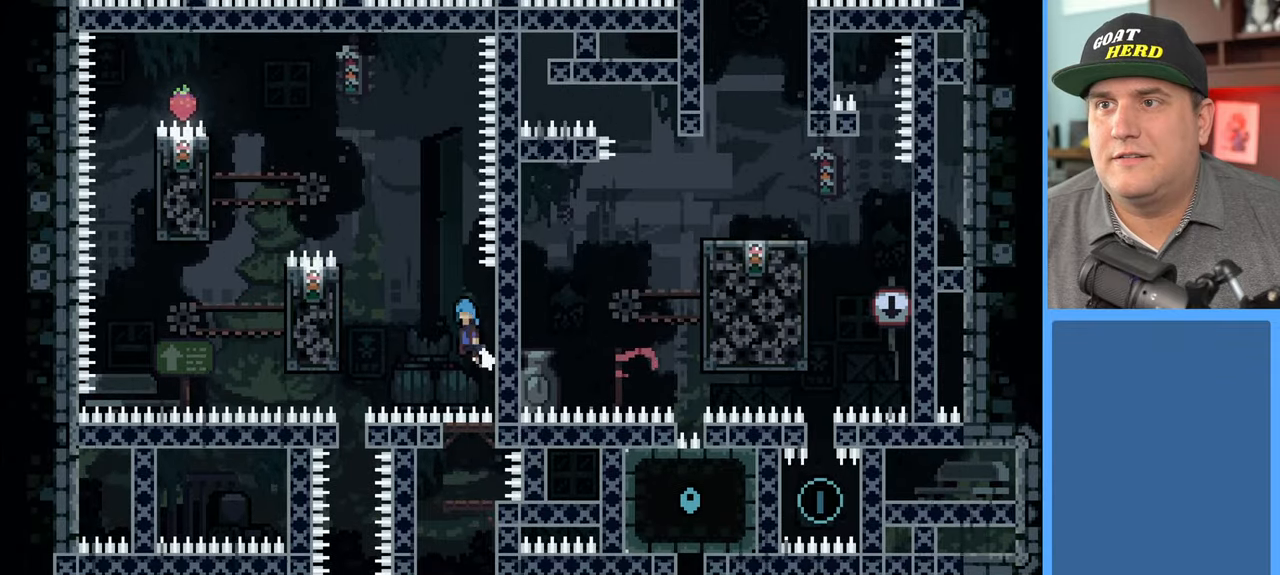
{"buttons": ["R2"], "left_stick": "left", "right_stick": "center", "events": [[250, "A", "up"], [500, "L3", "up"]]}
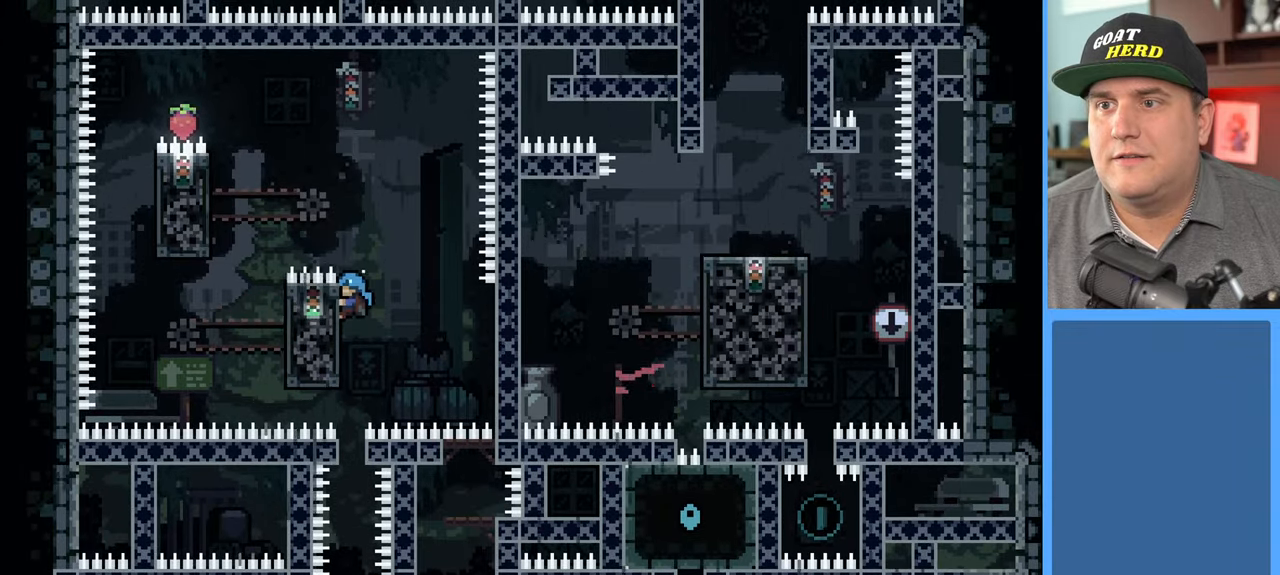
{"buttons": ["R2"], "left_stick": "center", "right_stick": "center", "events": [[150, "left_stick", "center"]]}
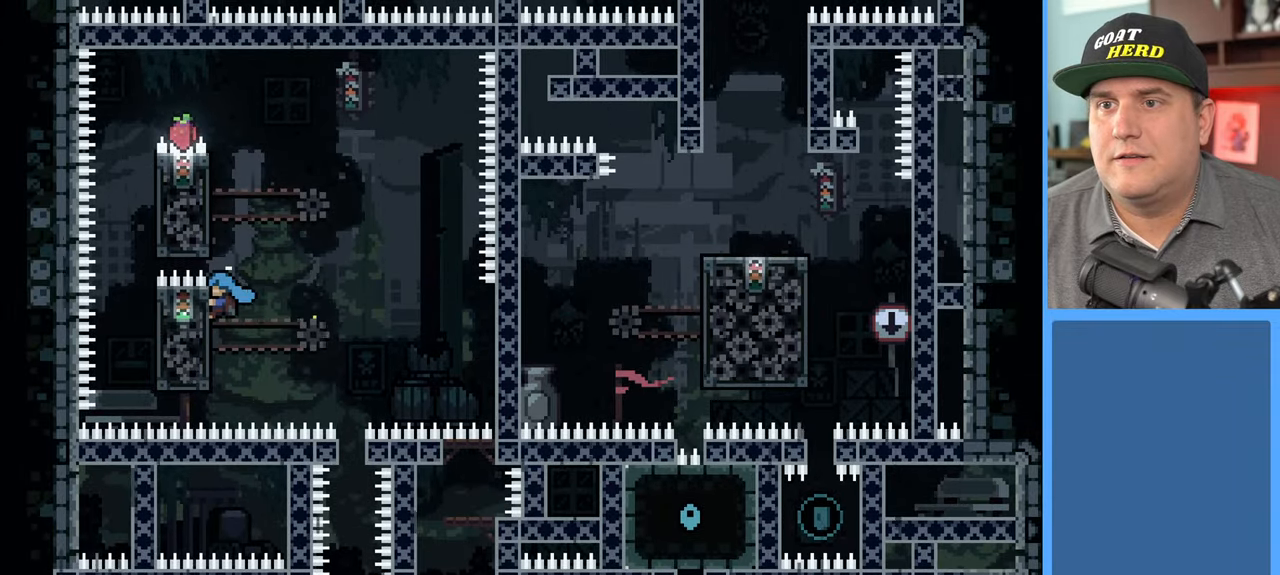
{"buttons": ["A", "R2"], "left_stick": "up", "right_stick": "center", "events": [[317, "left_stick", "up"], [483, "A", "down"]]}
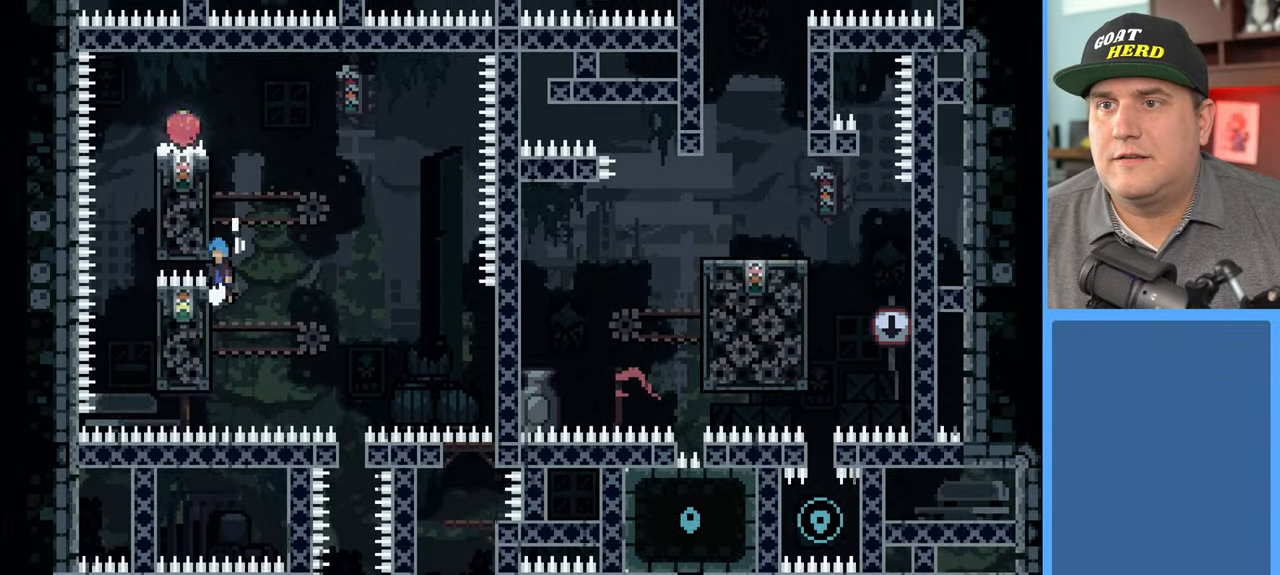
{"buttons": ["R2"], "left_stick": "up-left", "right_stick": "center", "events": [[233, "left_stick", "up-left"], [283, "A", "up"]]}
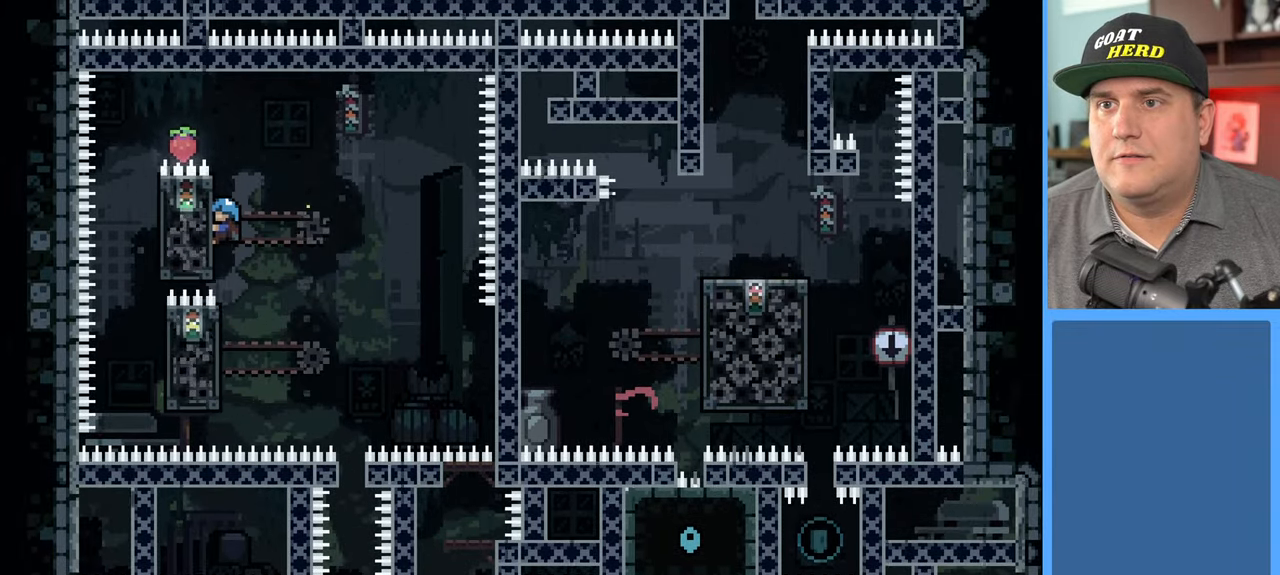
{"buttons": ["R2"], "left_stick": "up", "right_stick": "center", "events": [[183, "left_stick", "up"], [300, "left_stick", "center"], [367, "left_stick", "up"]]}
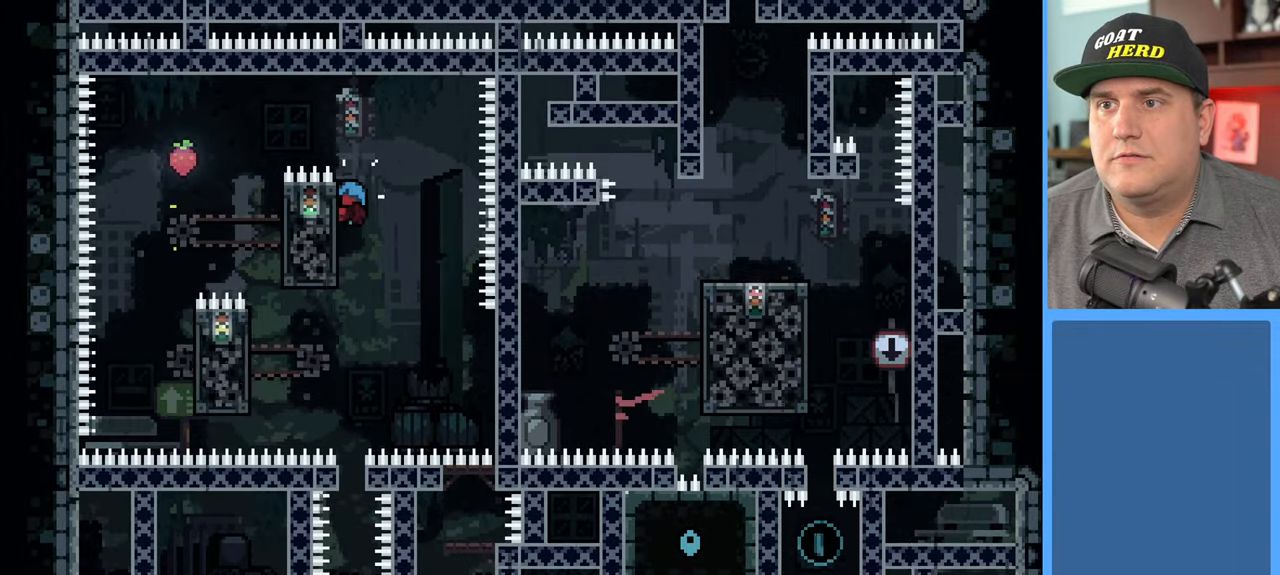
{"buttons": ["R2"], "left_stick": "center", "right_stick": "center", "events": [[150, "left_stick", "center"]]}
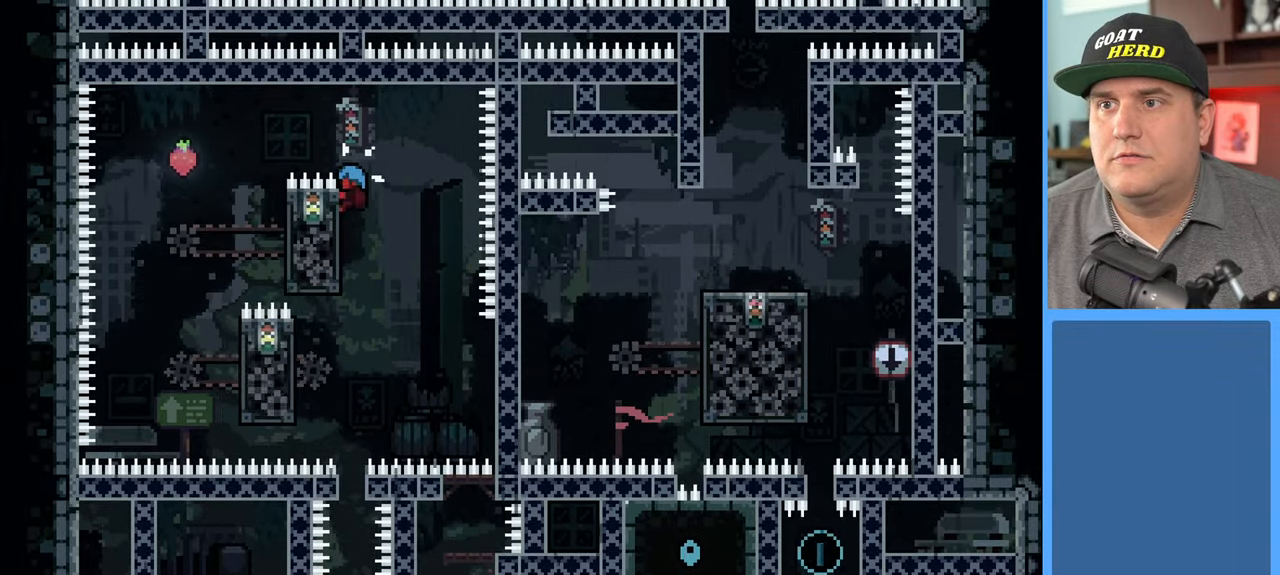
{"buttons": ["R2"], "left_stick": "center", "right_stick": "center", "events": []}
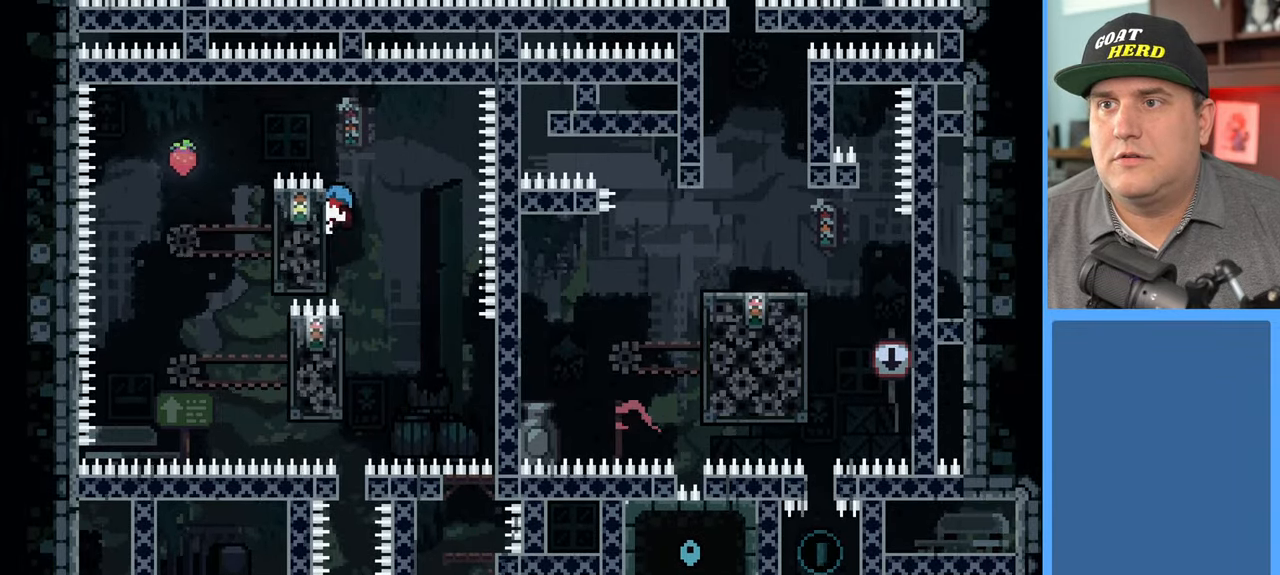
{"buttons": ["A", "R2"], "left_stick": "up-left", "right_stick": "center", "events": [[200, "left_stick", "up-left"], [233, "A", "down"]]}
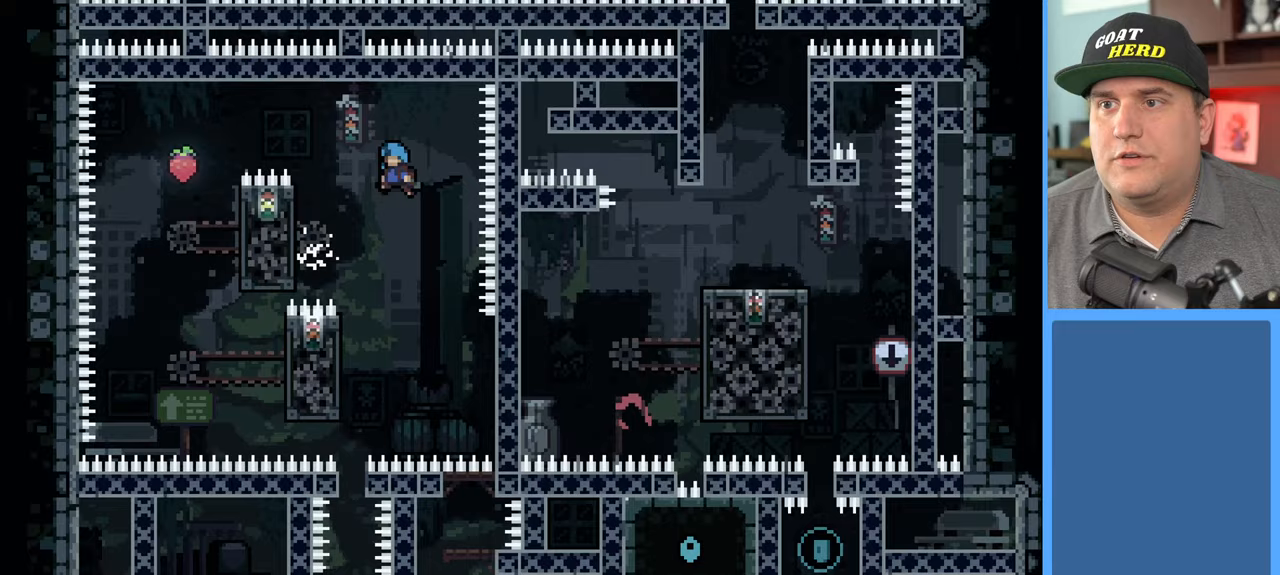
{"buttons": ["R2"], "left_stick": "up-right", "right_stick": "center", "events": [[317, "A", "up"], [383, "left_stick", "up-right"]]}
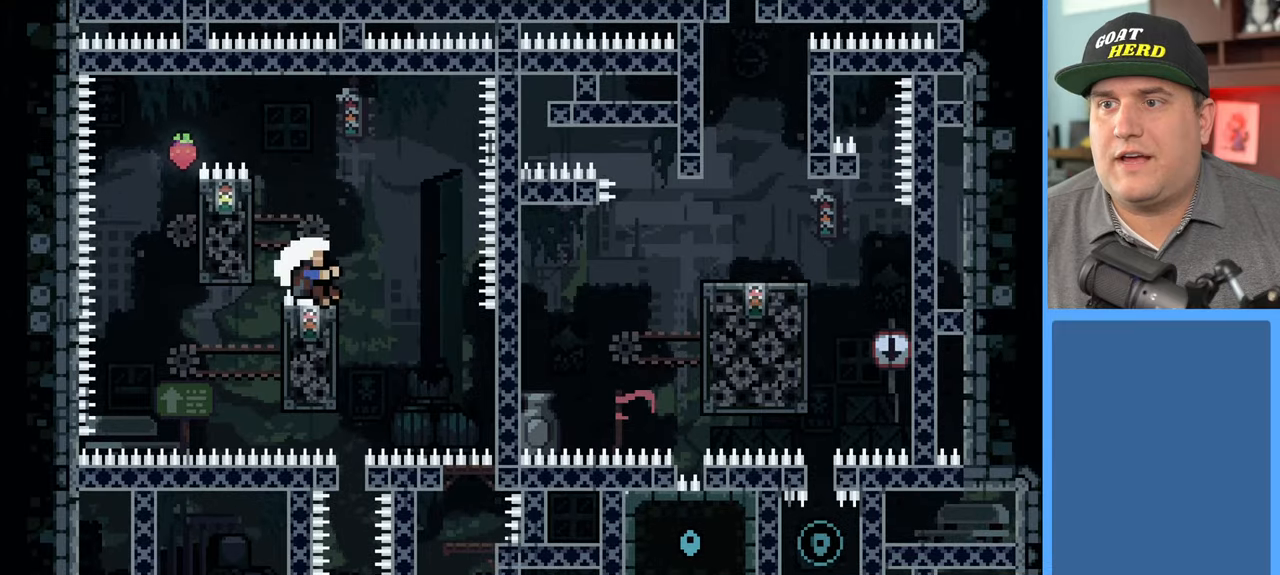
{"buttons": [], "left_stick": "center", "right_stick": "center", "events": [[117, "left_stick", "up-left"], [250, "left_stick", "center"], [267, "R2", "up"]]}
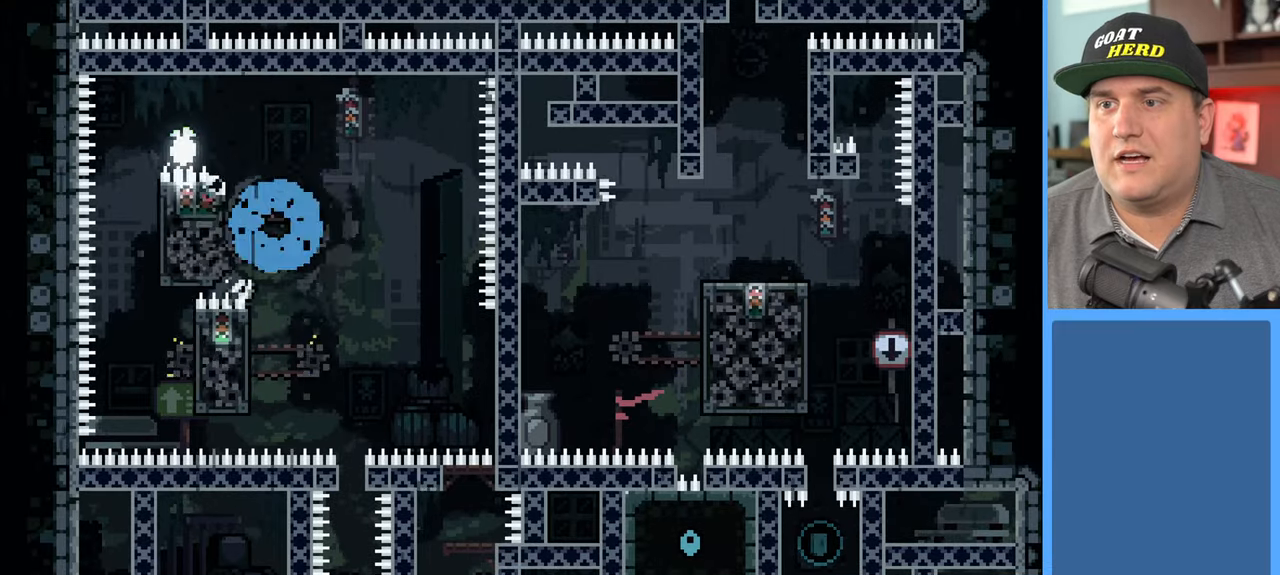
{"buttons": ["R2"], "left_stick": "center", "right_stick": "center", "events": [[400, "R2", "down"]]}
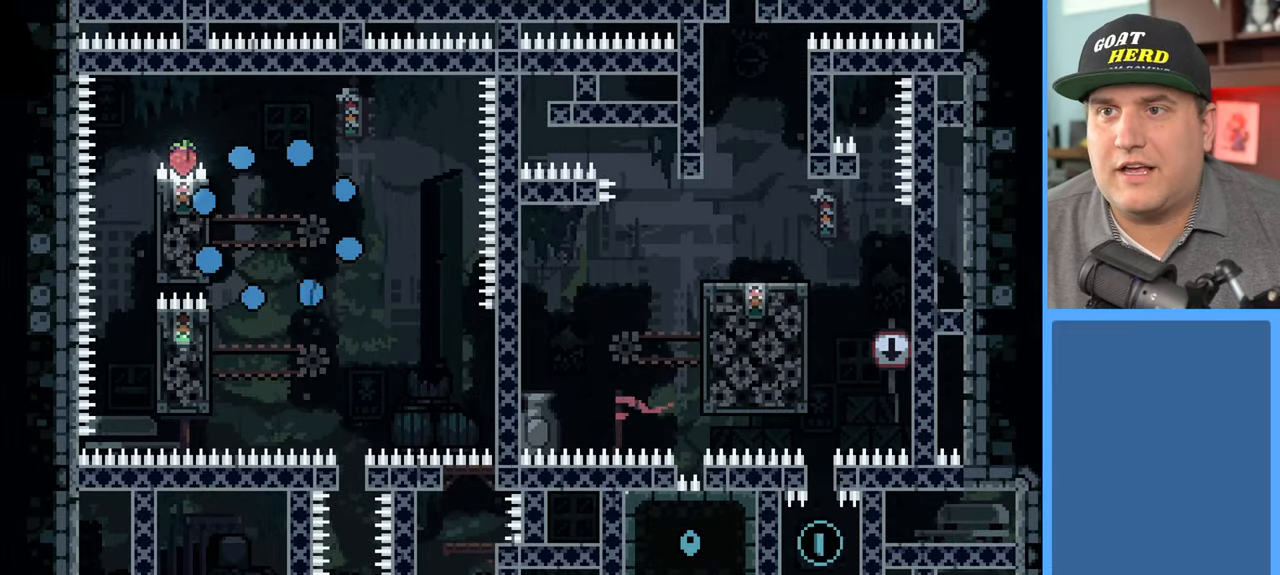
{"buttons": ["R2"], "left_stick": "center", "right_stick": "center", "events": []}
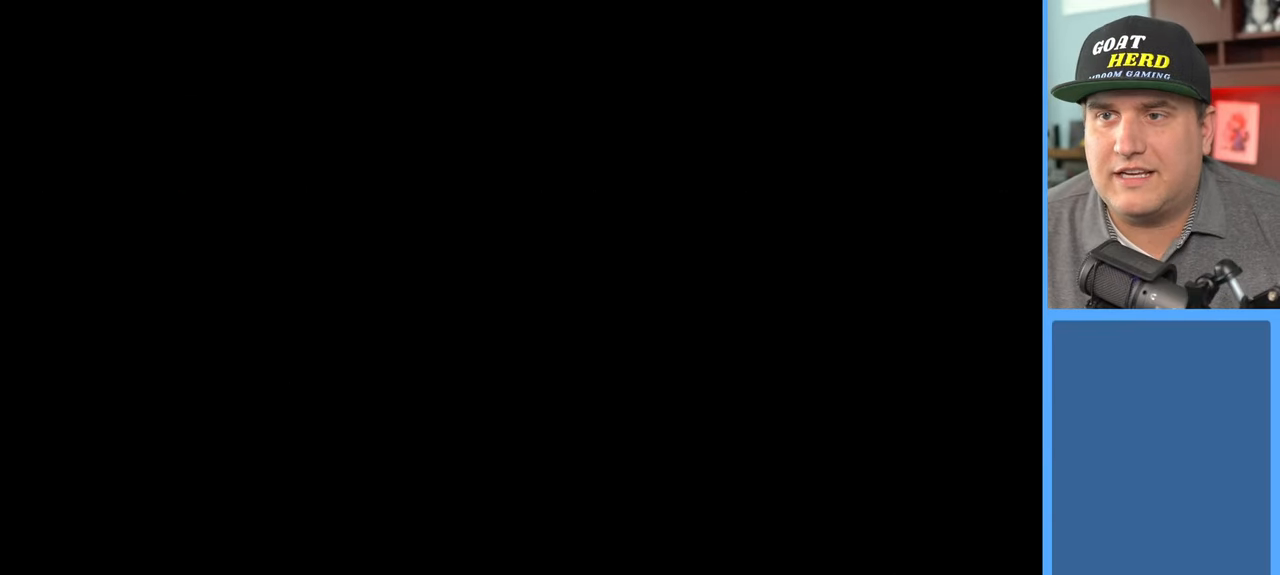
{"buttons": ["R2"], "left_stick": "center", "right_stick": "center", "events": []}
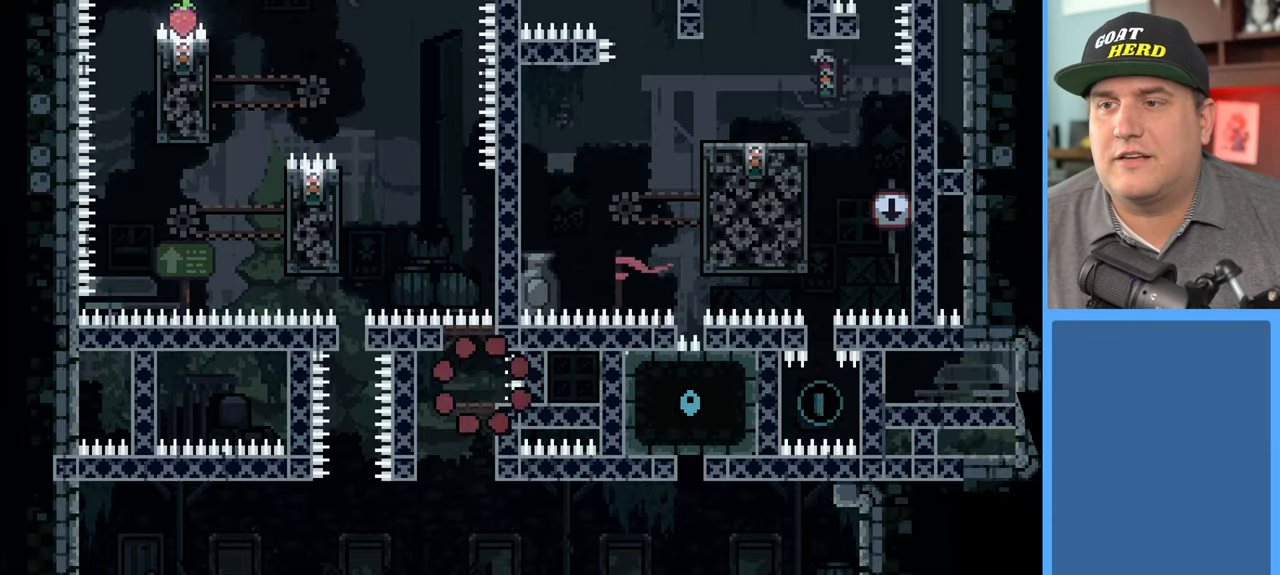
{"buttons": ["R2"], "left_stick": "center", "right_stick": "center", "events": []}
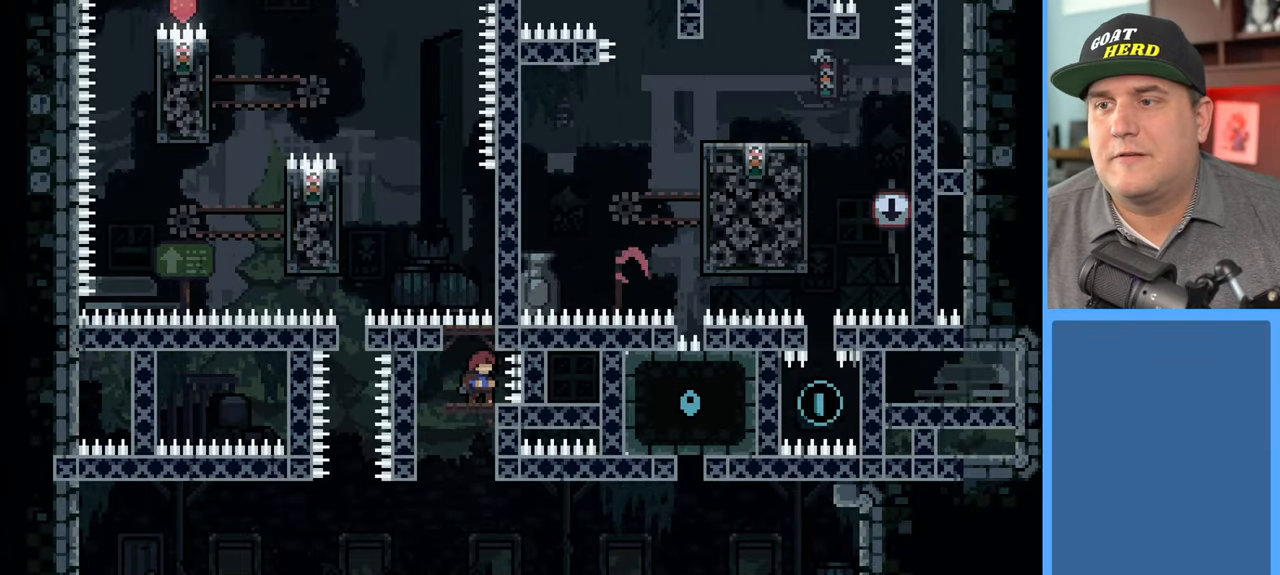
{"buttons": ["R2"], "left_stick": "center", "right_stick": "center", "events": []}
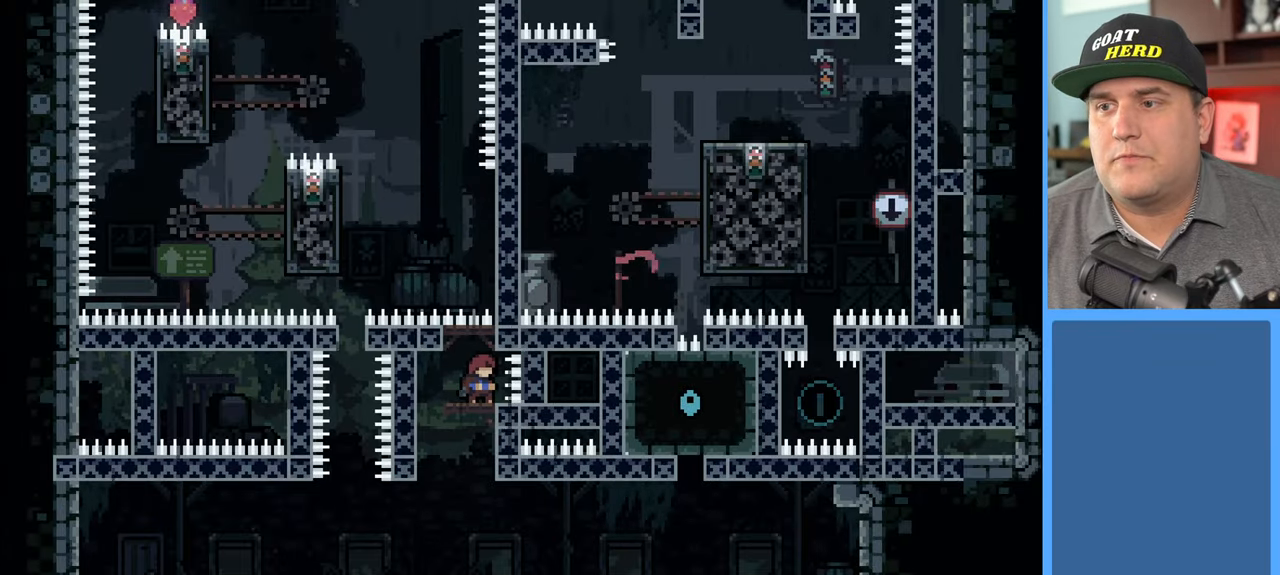
{"buttons": ["R2"], "left_stick": "center", "right_stick": "center", "events": []}
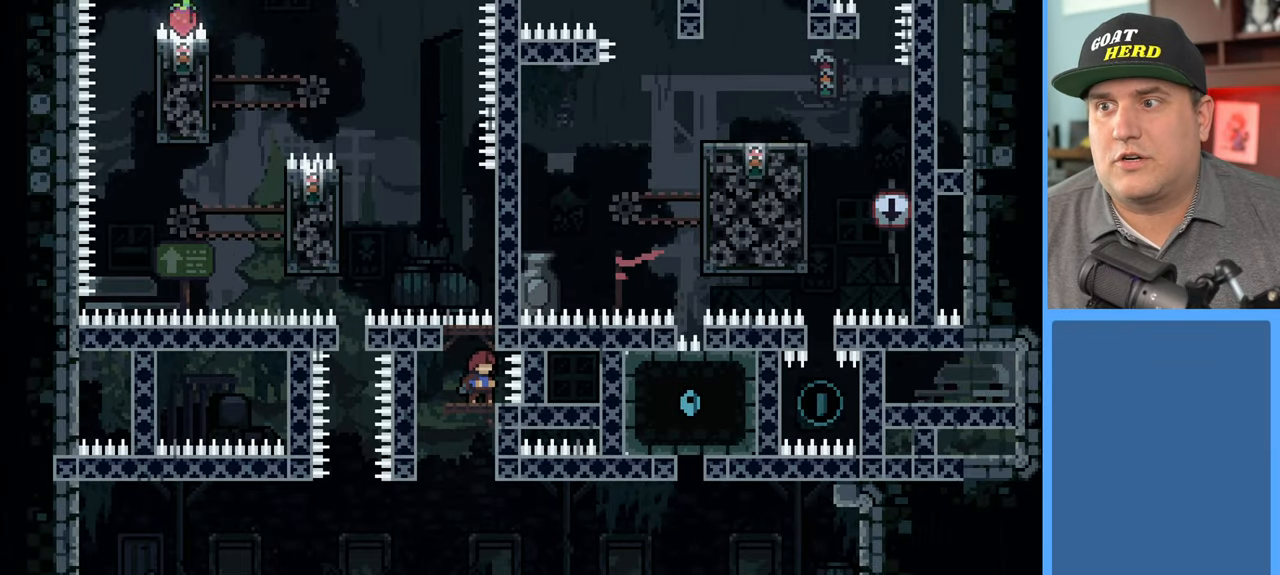
{"buttons": ["R2"], "left_stick": "center", "right_stick": "center", "events": [[150, "left_stick", "left"], [217, "left_stick", "center"]]}
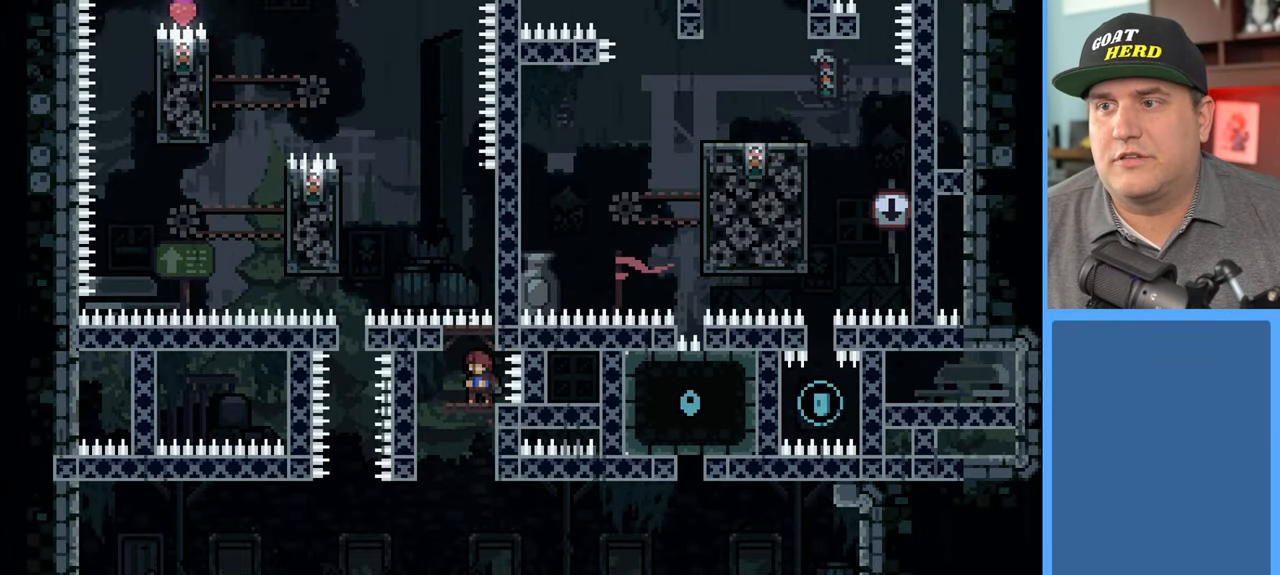
{"buttons": ["A", "R2"], "left_stick": "center", "right_stick": "center", "events": [[500, "A", "down"]]}